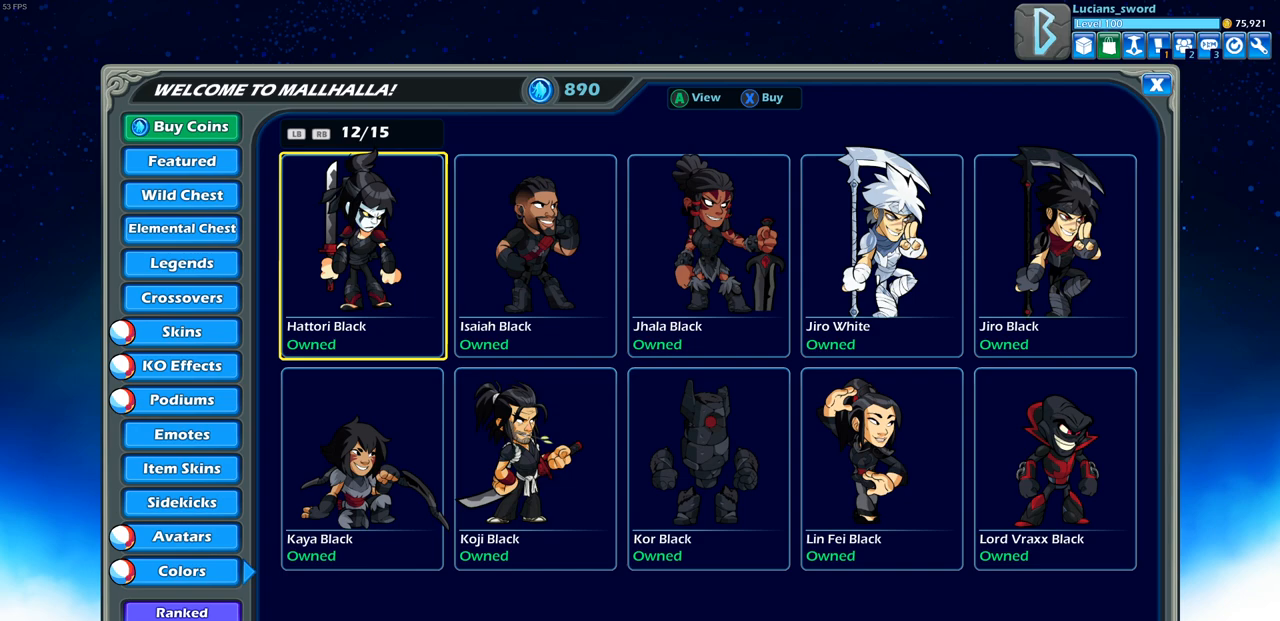
Gameplay with a controller (PlayStation layout); each line is a JSON object with the inputs held at the frame after it. "events" lists button and stick changes between this image and that frame as [ms after this image, input, new state], when the widget could be followed in between. Not read: R3.
{"buttons": [], "left_stick": "center", "right_stick": "center", "events": [[50, "DPAD_RIGHT", "down"], [150, "DPAD_RIGHT", "up"]]}
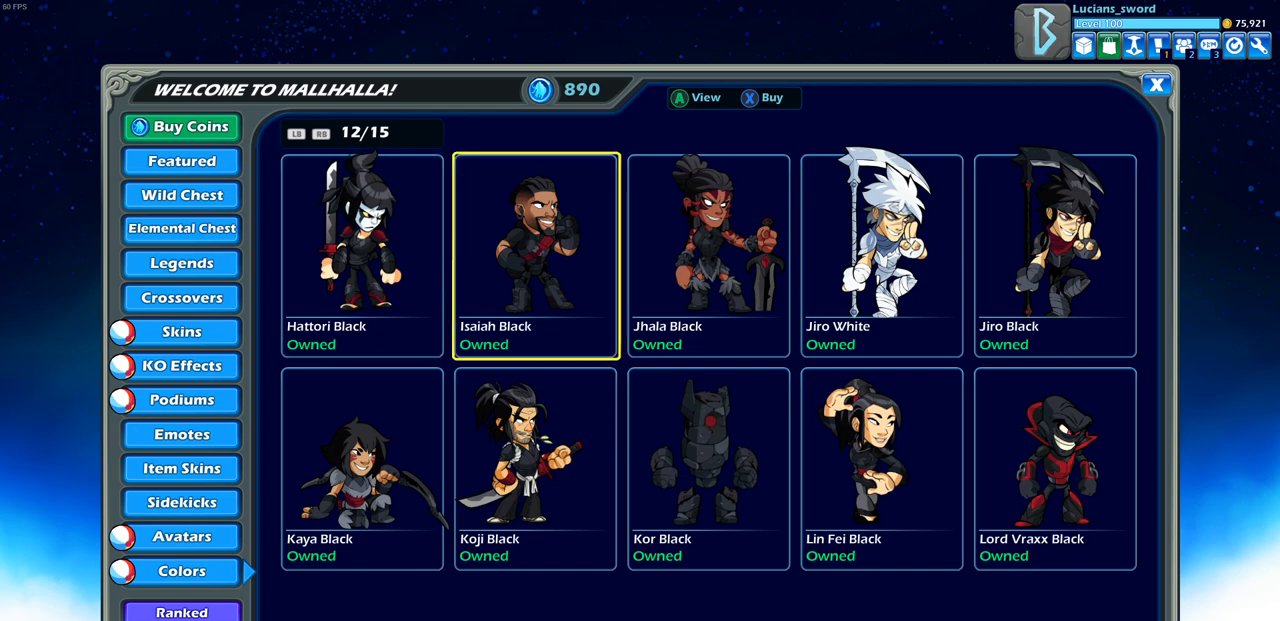
{"buttons": [], "left_stick": "center", "right_stick": "center", "events": [[133, "DPAD_DOWN", "down"], [233, "DPAD_DOWN", "up"]]}
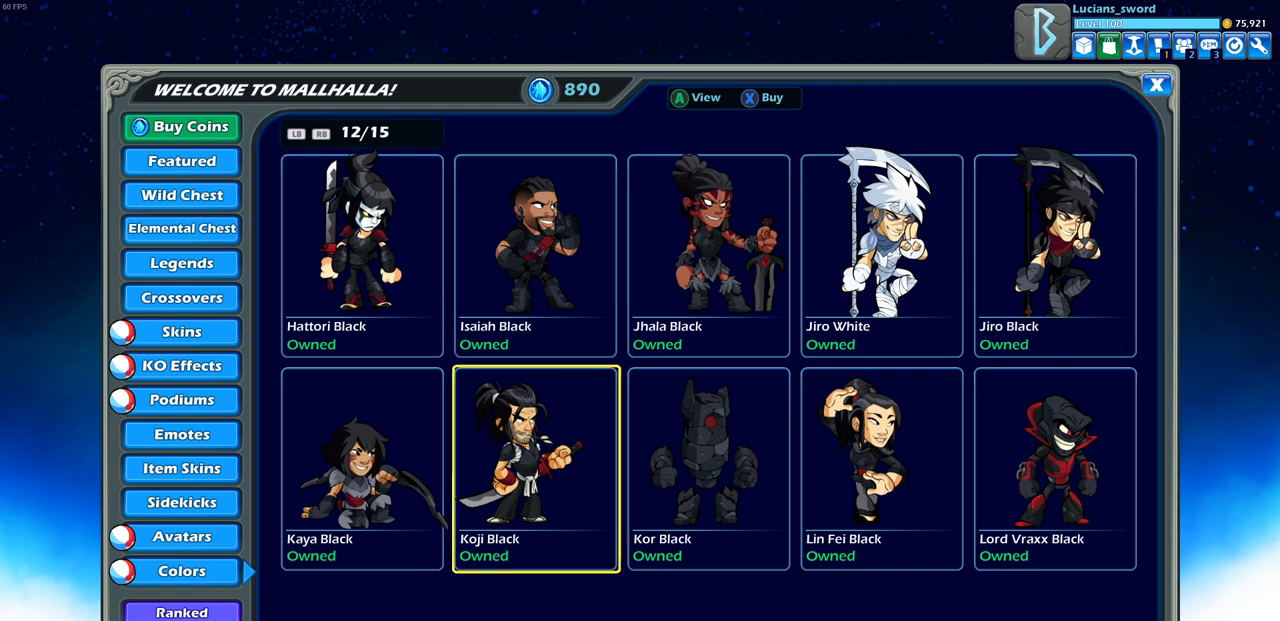
{"buttons": [], "left_stick": "center", "right_stick": "center", "events": [[283, "DPAD_RIGHT", "down"], [400, "DPAD_RIGHT", "up"]]}
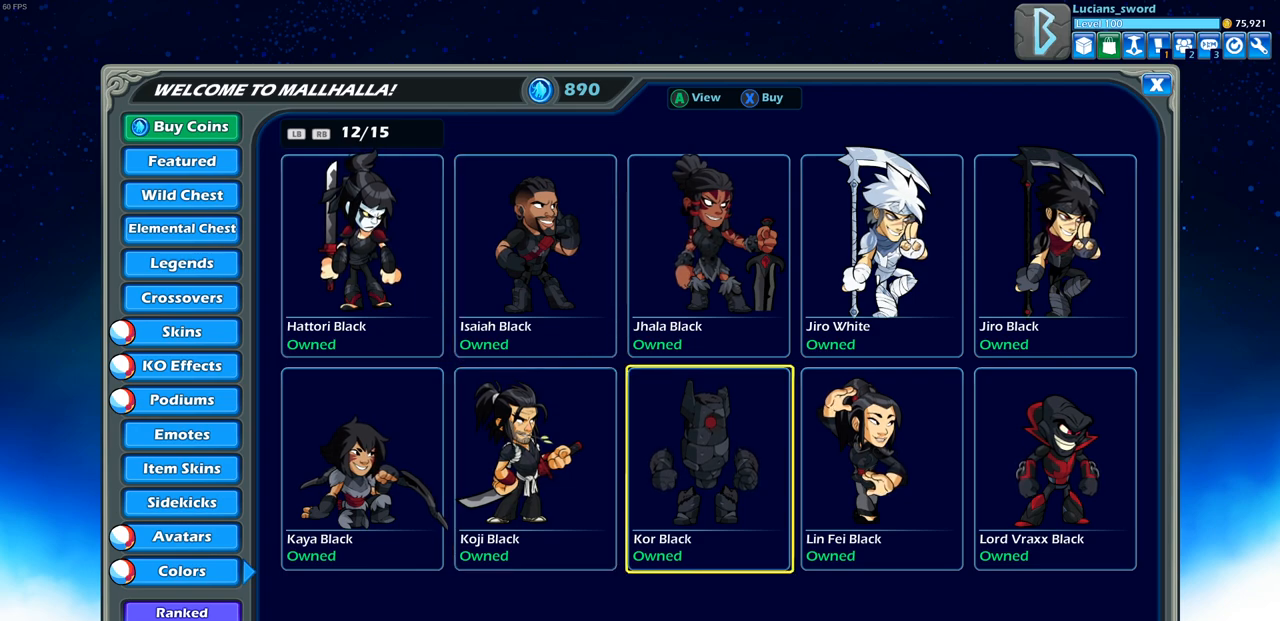
{"buttons": [], "left_stick": "center", "right_stick": "center", "events": [[250, "DPAD_UP", "down"], [367, "DPAD_UP", "up"]]}
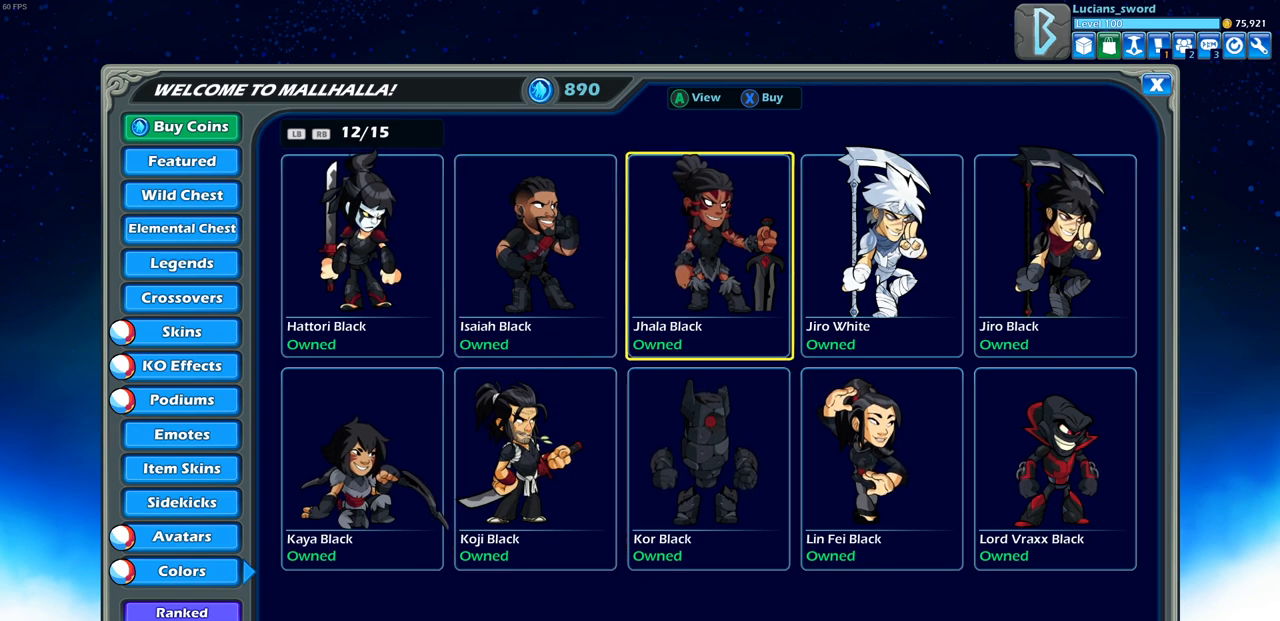
{"buttons": ["DPAD_DOWN"], "left_stick": "center", "right_stick": "center", "events": [[250, "DPAD_RIGHT", "down"], [350, "DPAD_RIGHT", "up"], [450, "DPAD_DOWN", "down"]]}
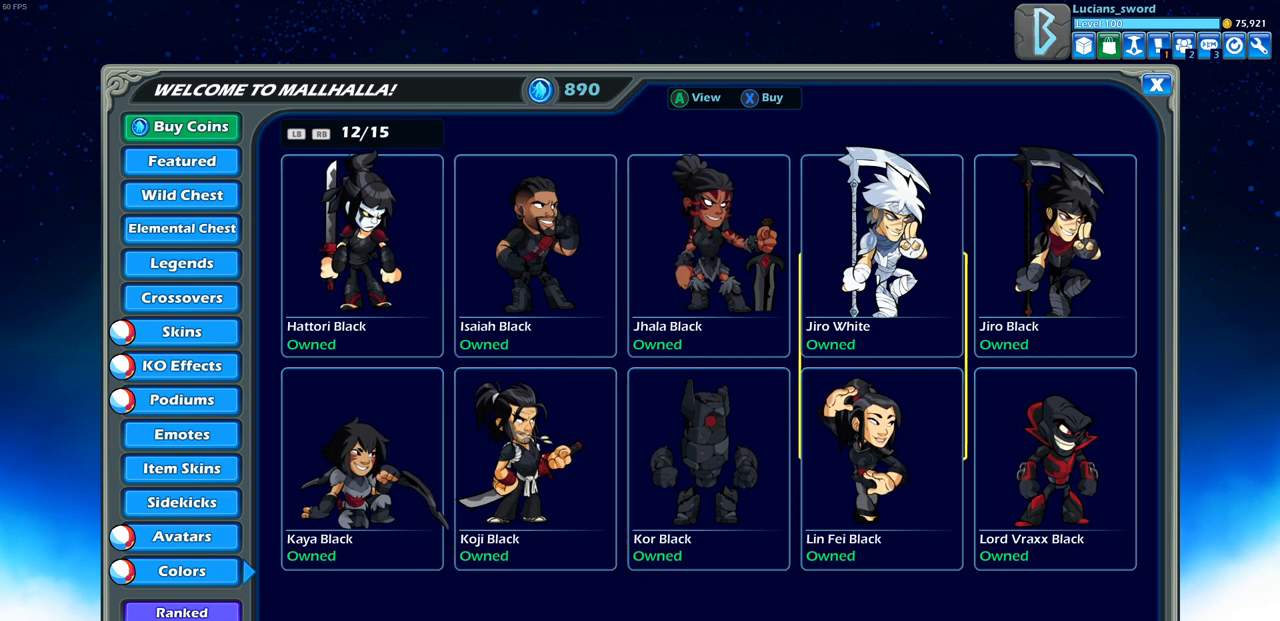
{"buttons": [], "left_stick": "center", "right_stick": "center", "events": [[33, "DPAD_DOWN", "up"]]}
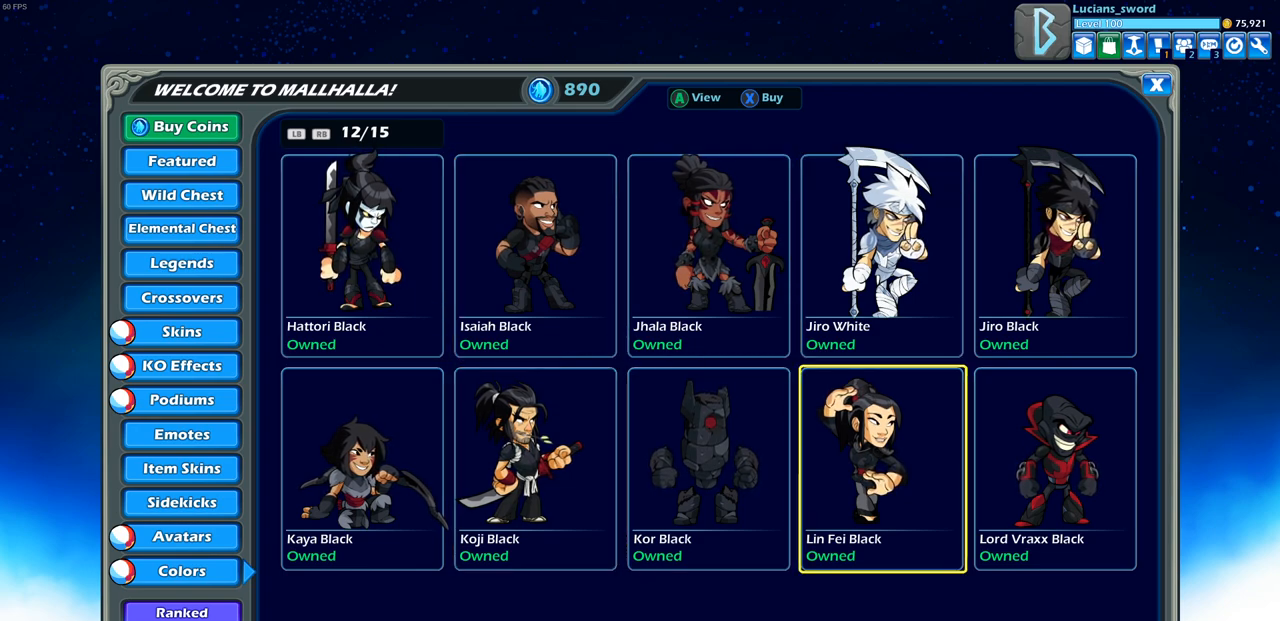
{"buttons": ["DPAD_UP"], "left_stick": "center", "right_stick": "center", "events": [[17, "DPAD_RIGHT", "down"], [133, "DPAD_RIGHT", "up"], [500, "DPAD_UP", "down"]]}
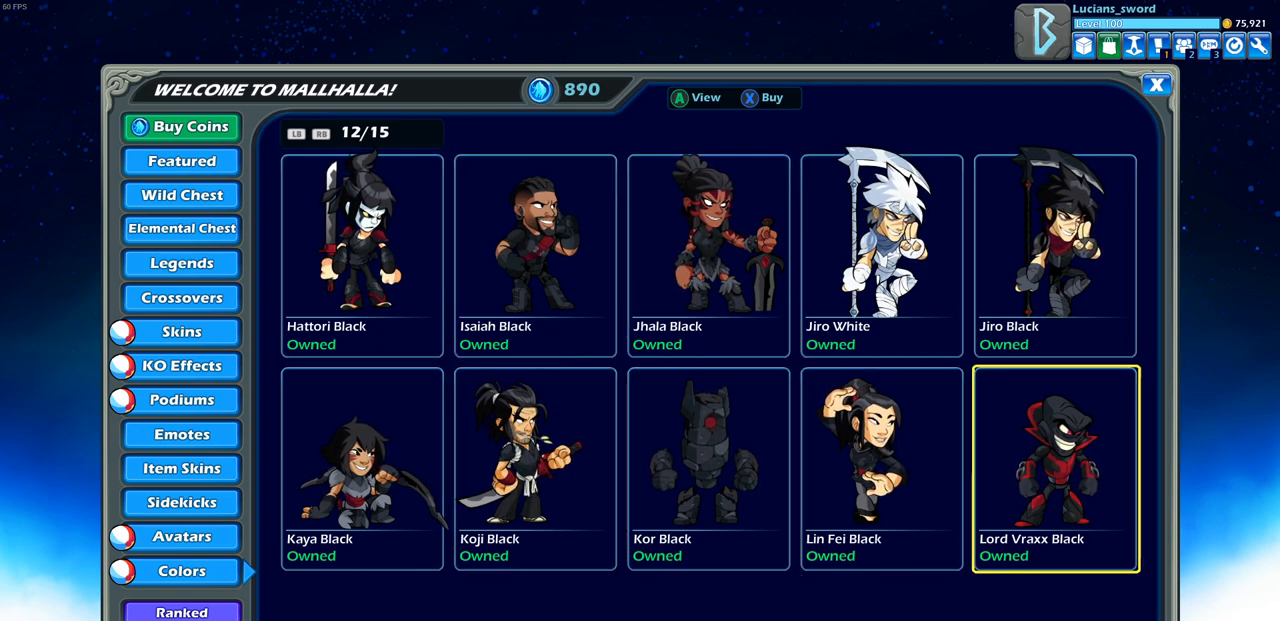
{"buttons": [], "left_stick": "center", "right_stick": "center", "events": [[117, "DPAD_UP", "up"]]}
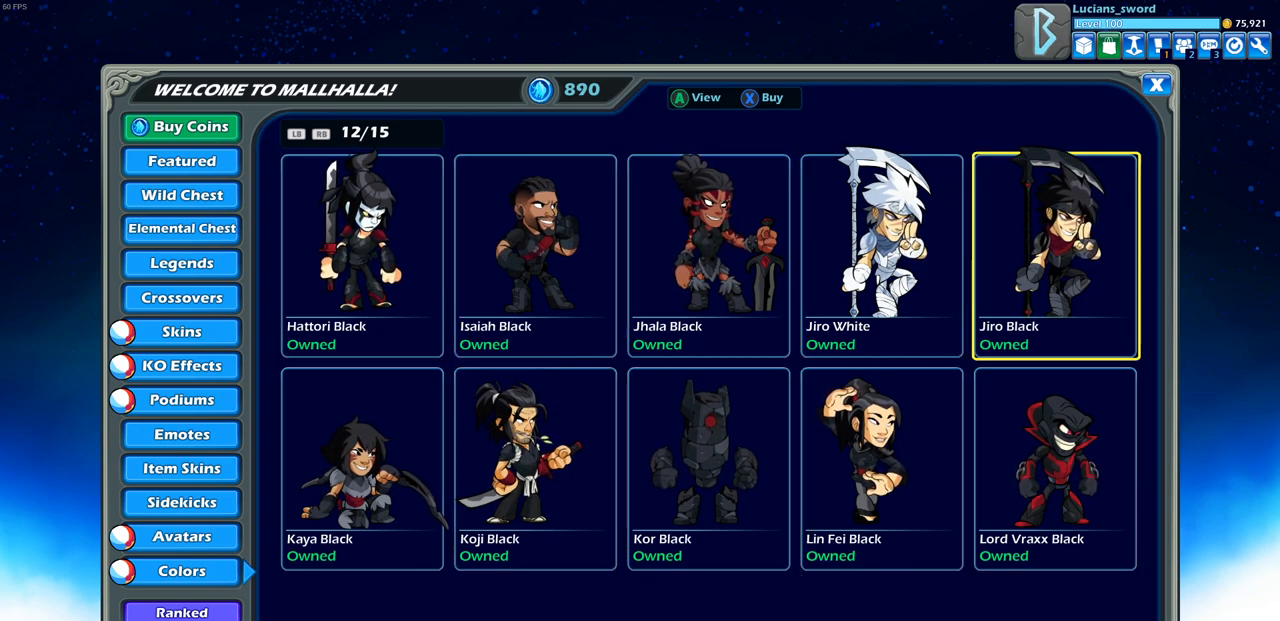
{"buttons": [], "left_stick": "center", "right_stick": "center", "events": [[67, "R1", "down"], [167, "R1", "up"]]}
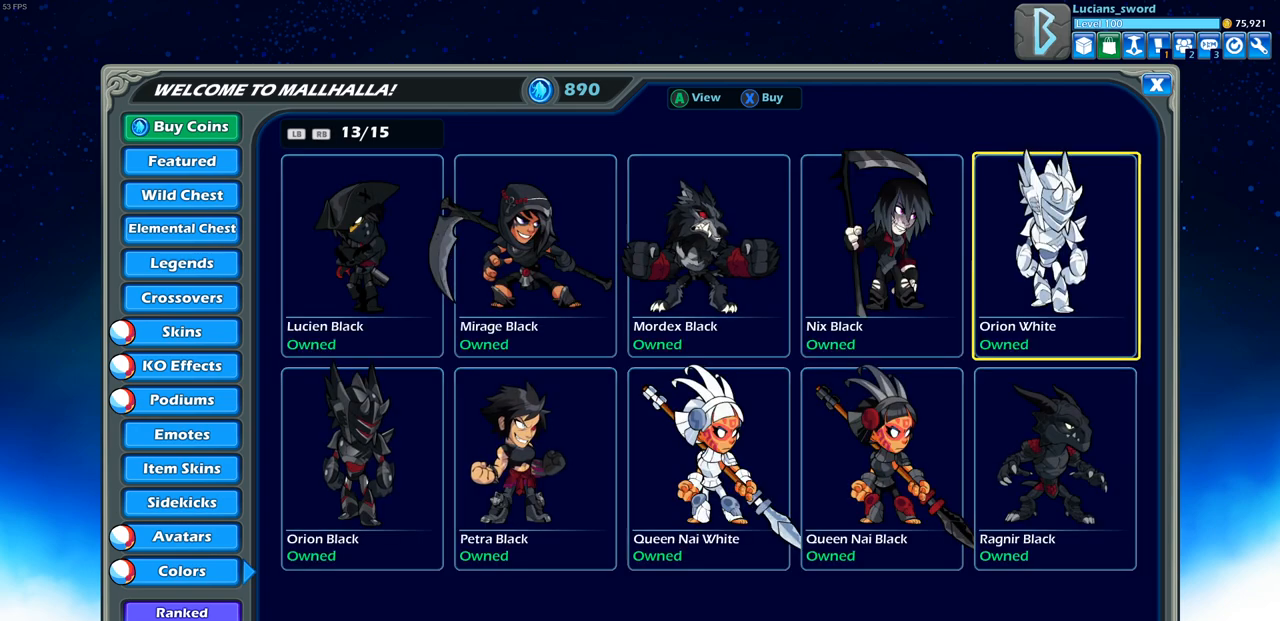
{"buttons": [], "left_stick": "center", "right_stick": "center", "events": [[217, "DPAD_LEFT", "down"], [333, "DPAD_LEFT", "up"]]}
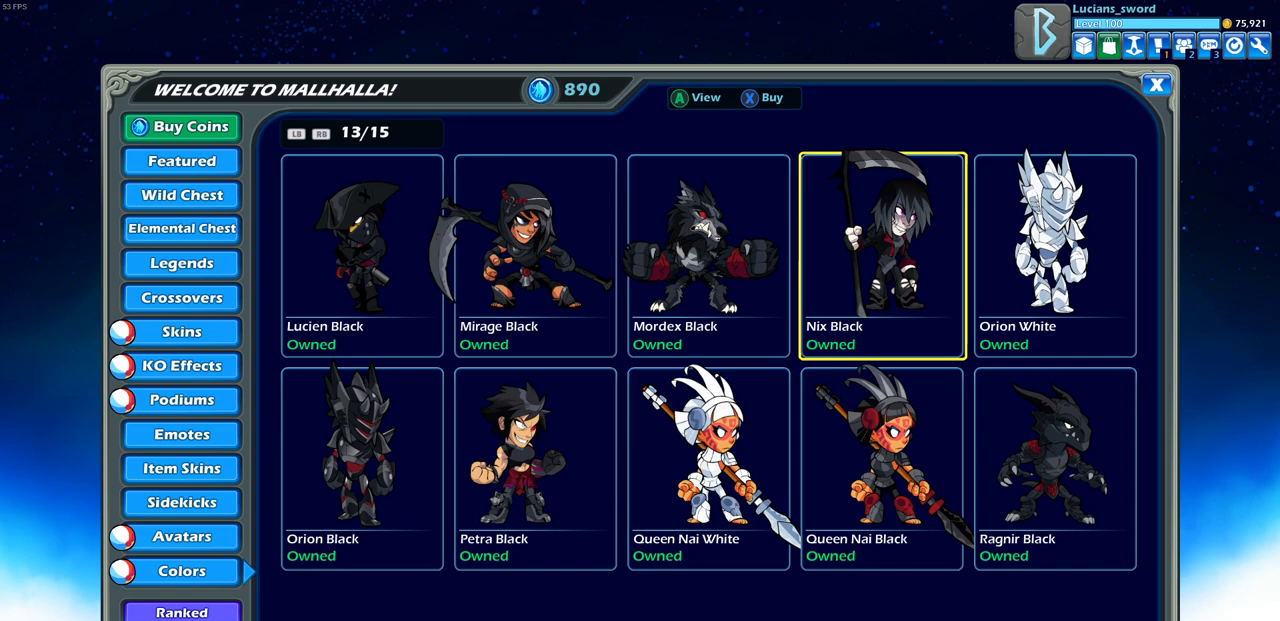
{"buttons": [], "left_stick": "center", "right_stick": "center", "events": [[167, "DPAD_LEFT", "down"], [283, "DPAD_LEFT", "up"]]}
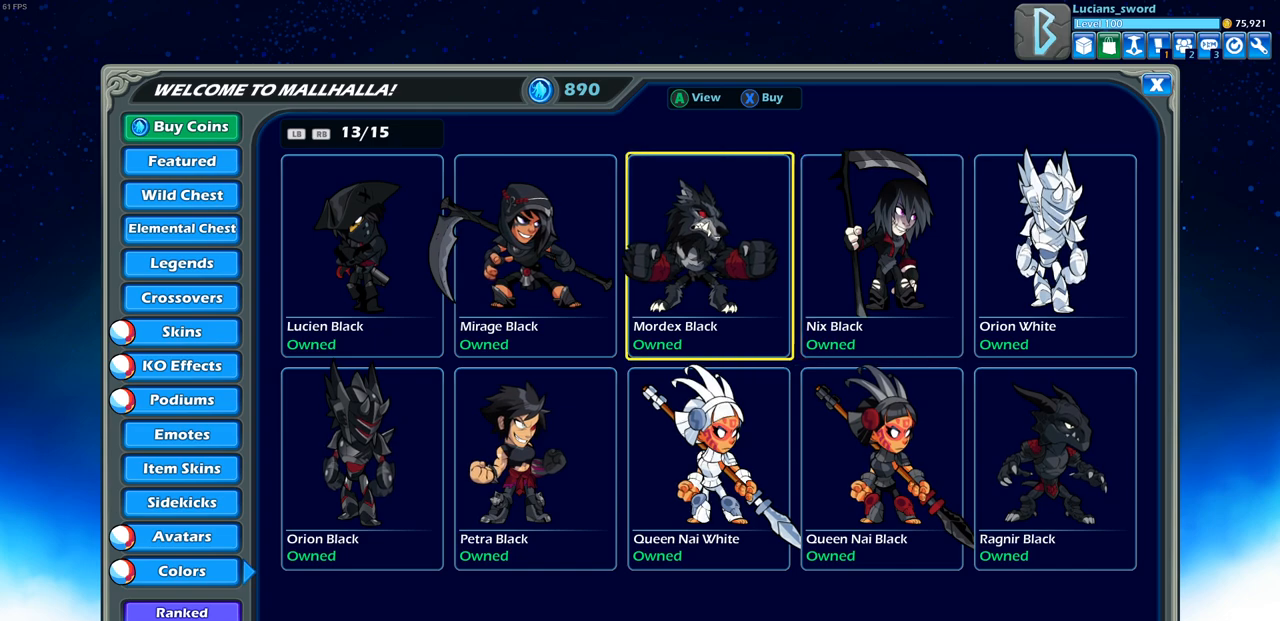
{"buttons": [], "left_stick": "center", "right_stick": "center", "events": [[167, "DPAD_LEFT", "down"], [267, "DPAD_LEFT", "up"]]}
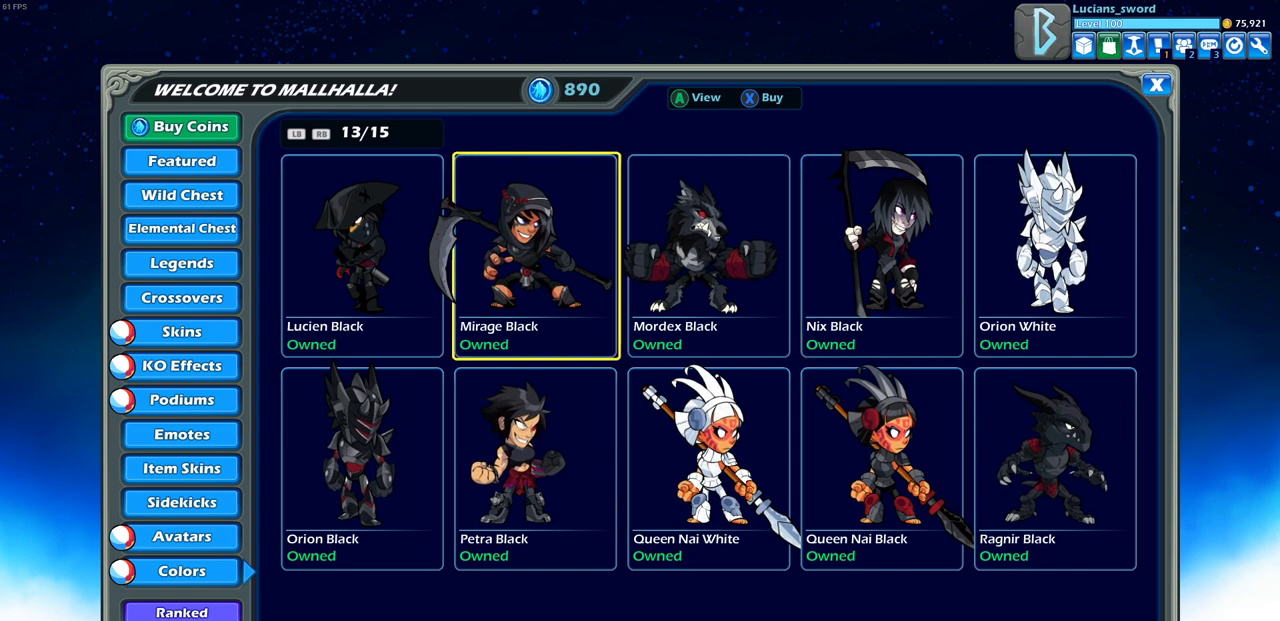
{"buttons": [], "left_stick": "center", "right_stick": "center", "events": [[100, "DPAD_LEFT", "down"], [183, "DPAD_LEFT", "up"]]}
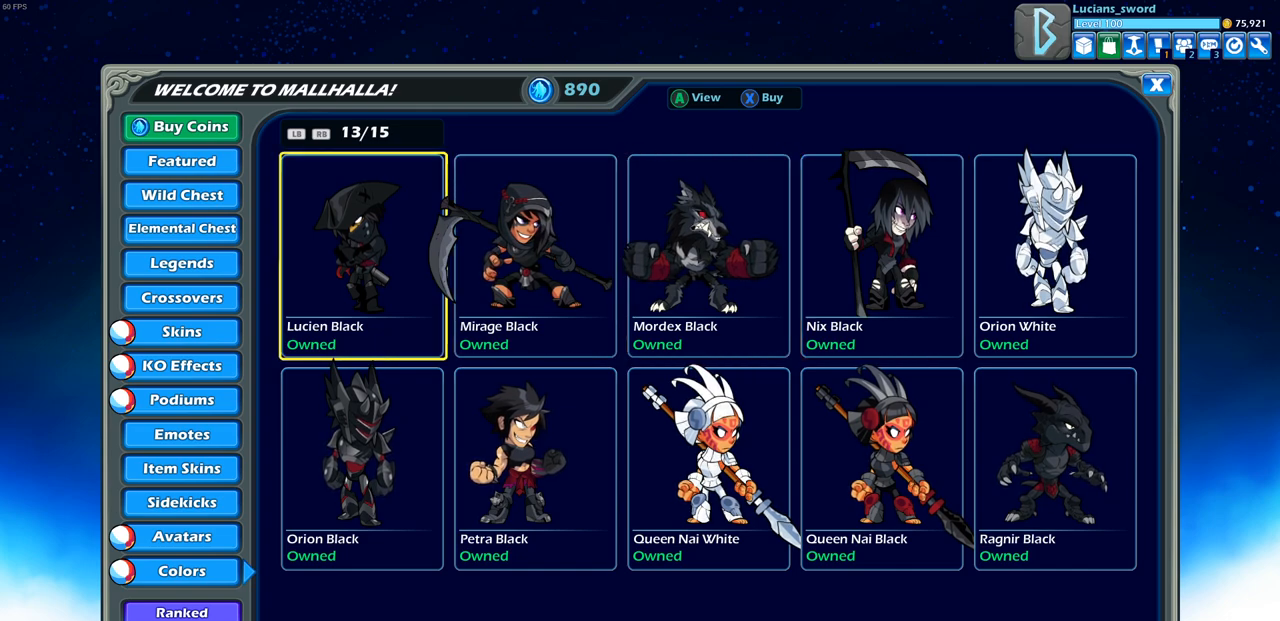
{"buttons": ["DPAD_RIGHT"], "left_stick": "center", "right_stick": "center", "events": [[50, "DPAD_DOWN", "down"], [150, "DPAD_DOWN", "up"], [467, "DPAD_RIGHT", "down"]]}
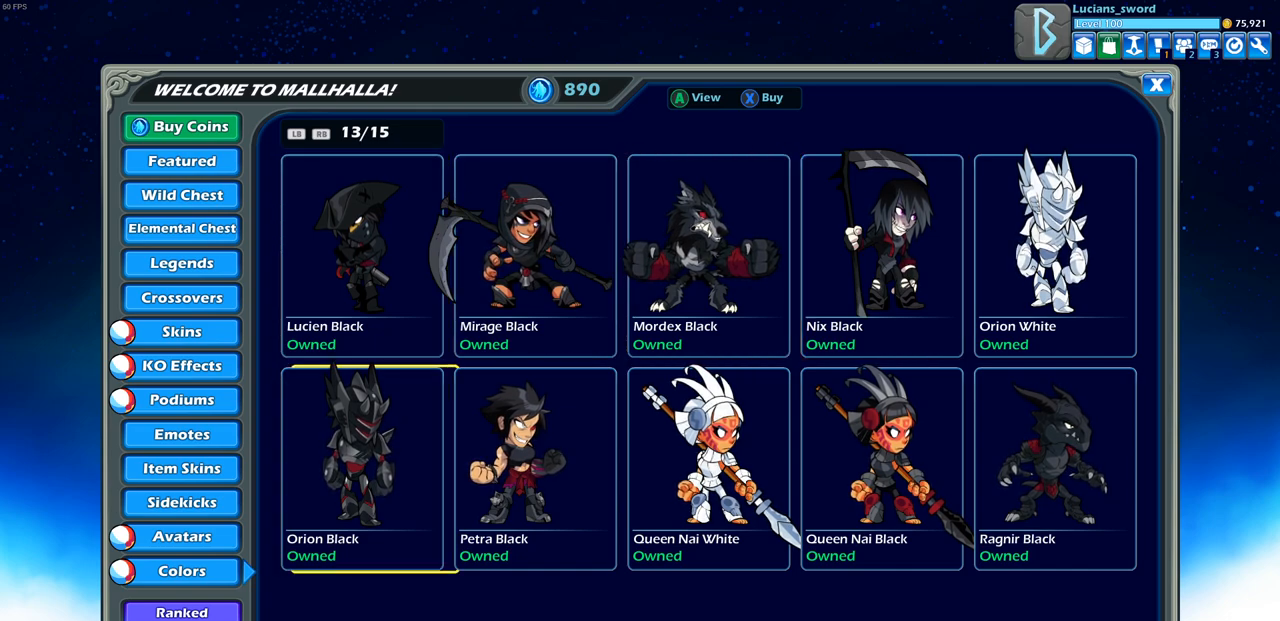
{"buttons": ["DPAD_RIGHT"], "left_stick": "center", "right_stick": "center", "events": [[83, "DPAD_RIGHT", "up"], [433, "DPAD_RIGHT", "down"]]}
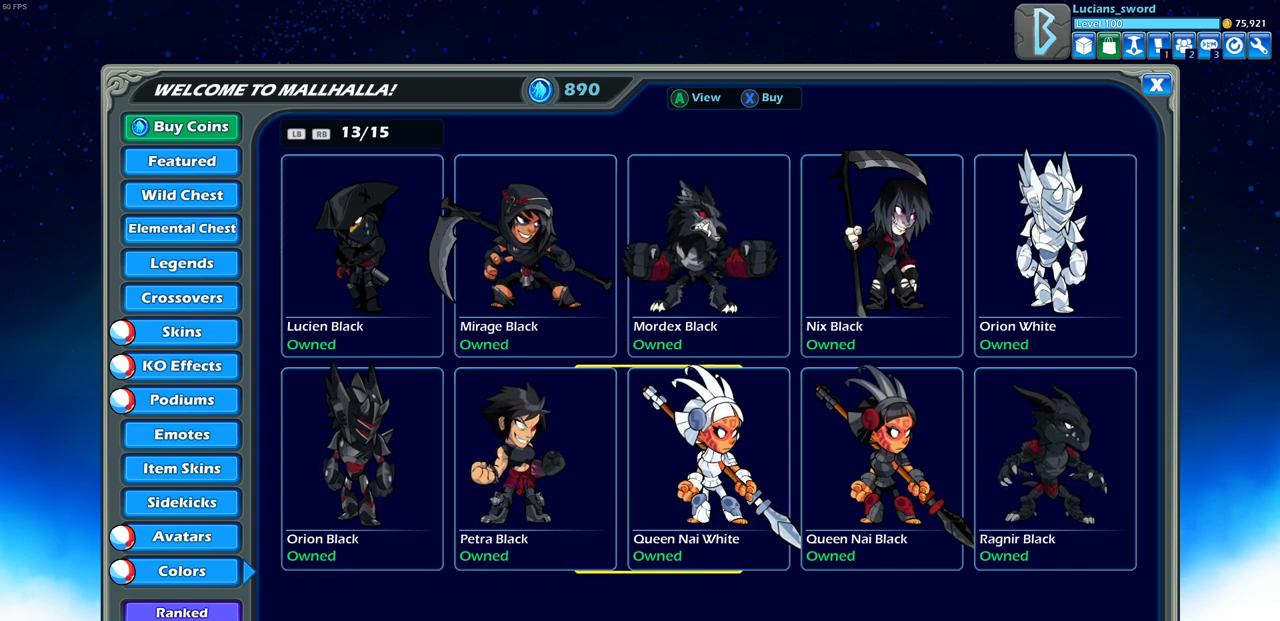
{"buttons": [], "left_stick": "center", "right_stick": "center", "events": [[17, "DPAD_RIGHT", "up"], [117, "DPAD_RIGHT", "down"], [217, "DPAD_RIGHT", "up"]]}
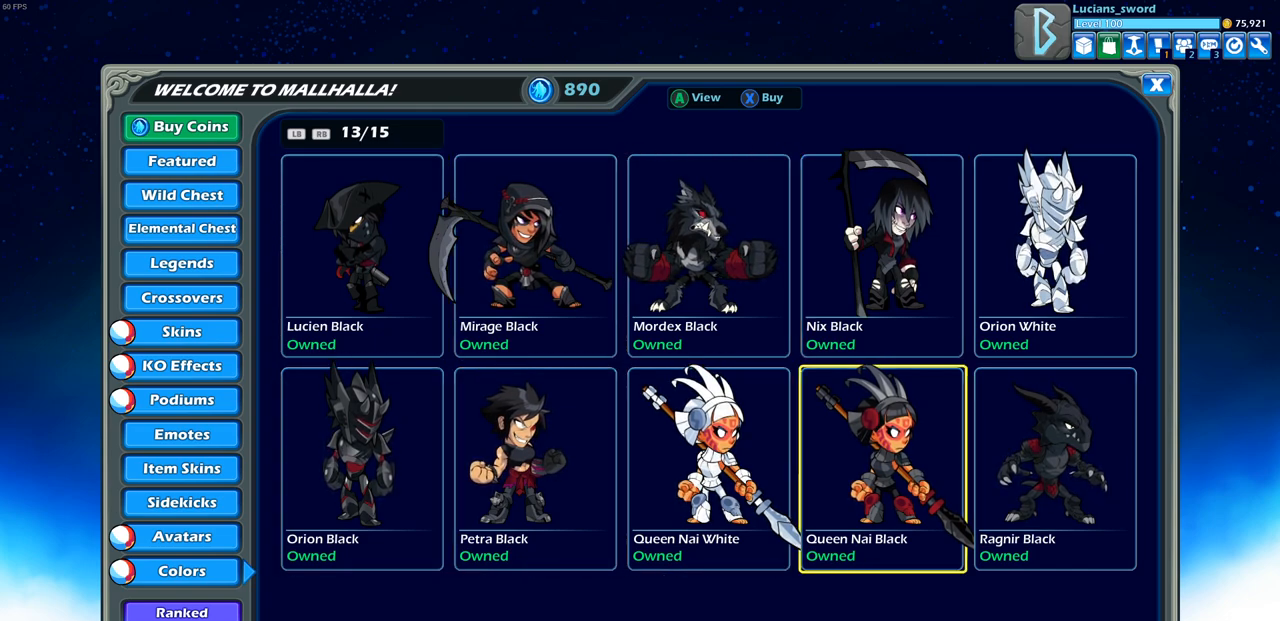
{"buttons": [], "left_stick": "center", "right_stick": "center", "events": [[150, "DPAD_RIGHT", "down"], [267, "DPAD_RIGHT", "up"]]}
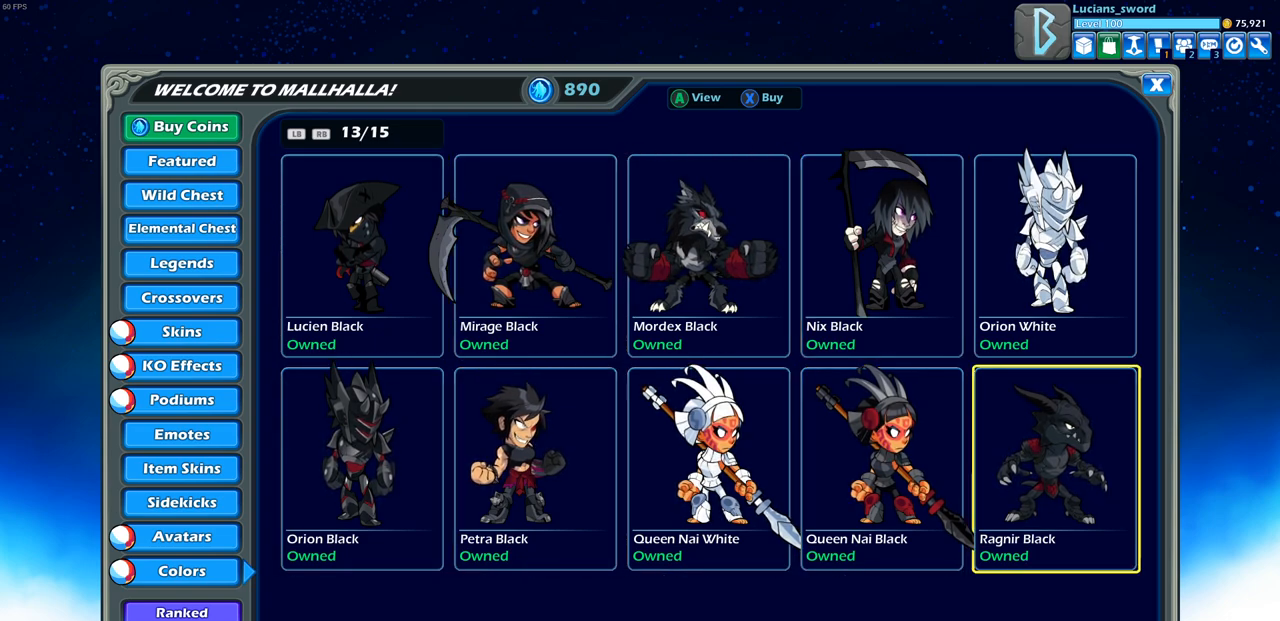
{"buttons": [], "left_stick": "center", "right_stick": "center", "events": [[233, "R1", "down"], [350, "R1", "up"]]}
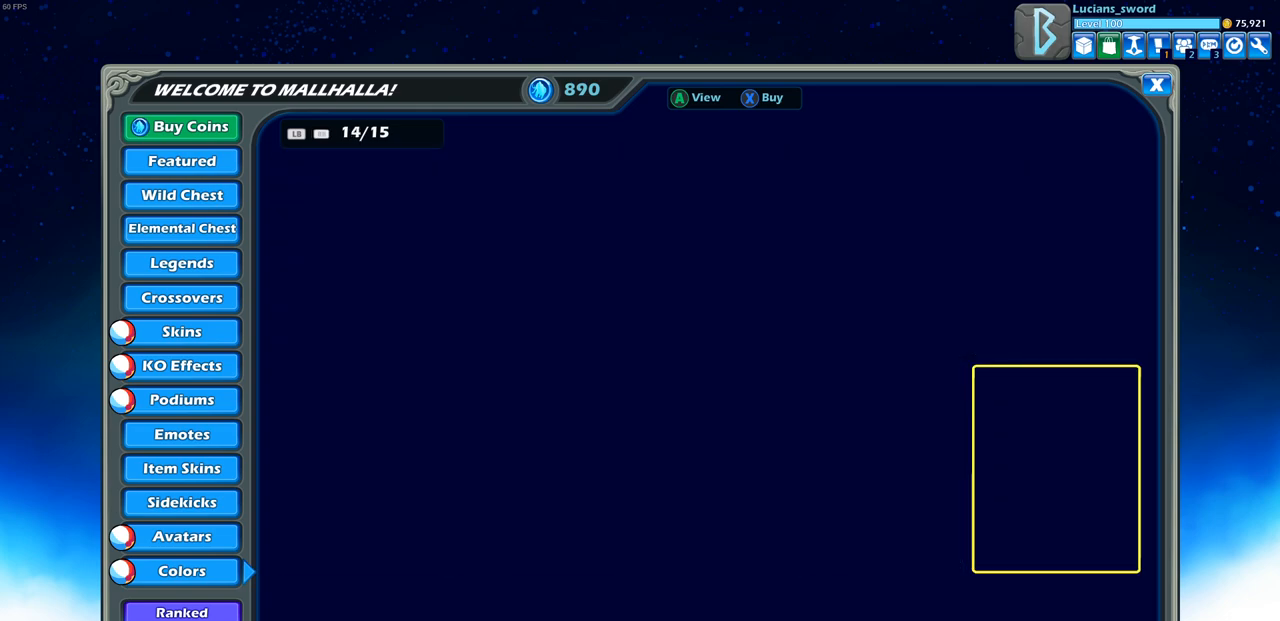
{"buttons": [], "left_stick": "center", "right_stick": "center", "events": []}
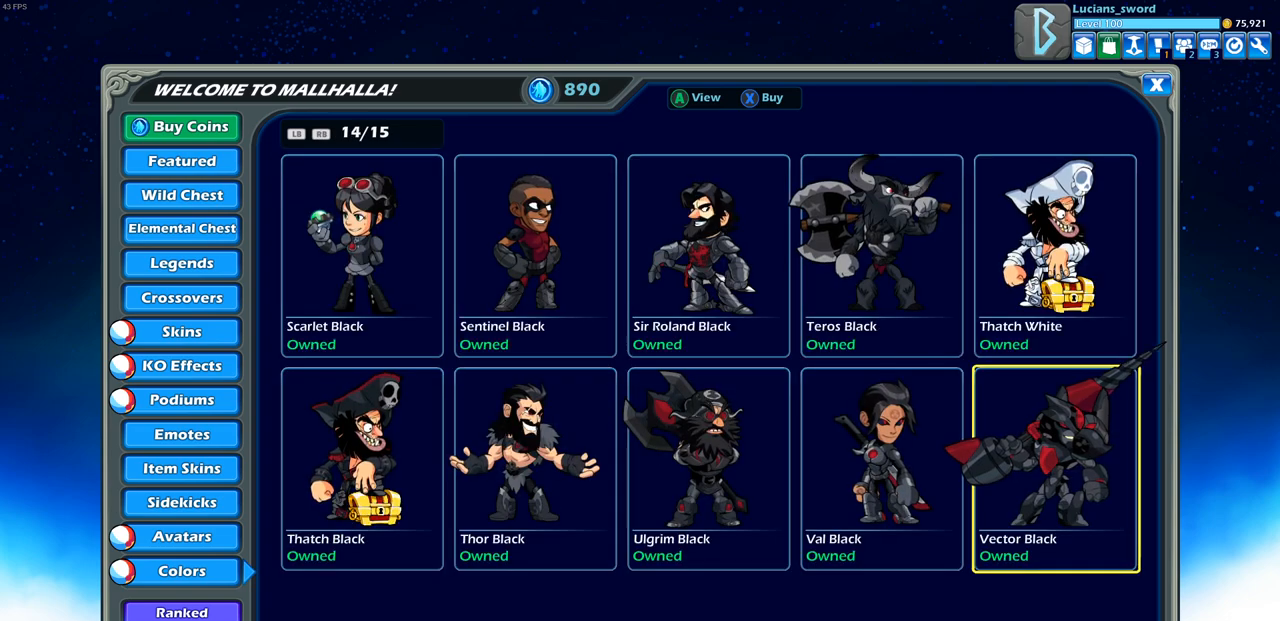
{"buttons": [], "left_stick": "center", "right_stick": "center", "events": [[317, "DPAD_LEFT", "down"], [433, "DPAD_LEFT", "up"]]}
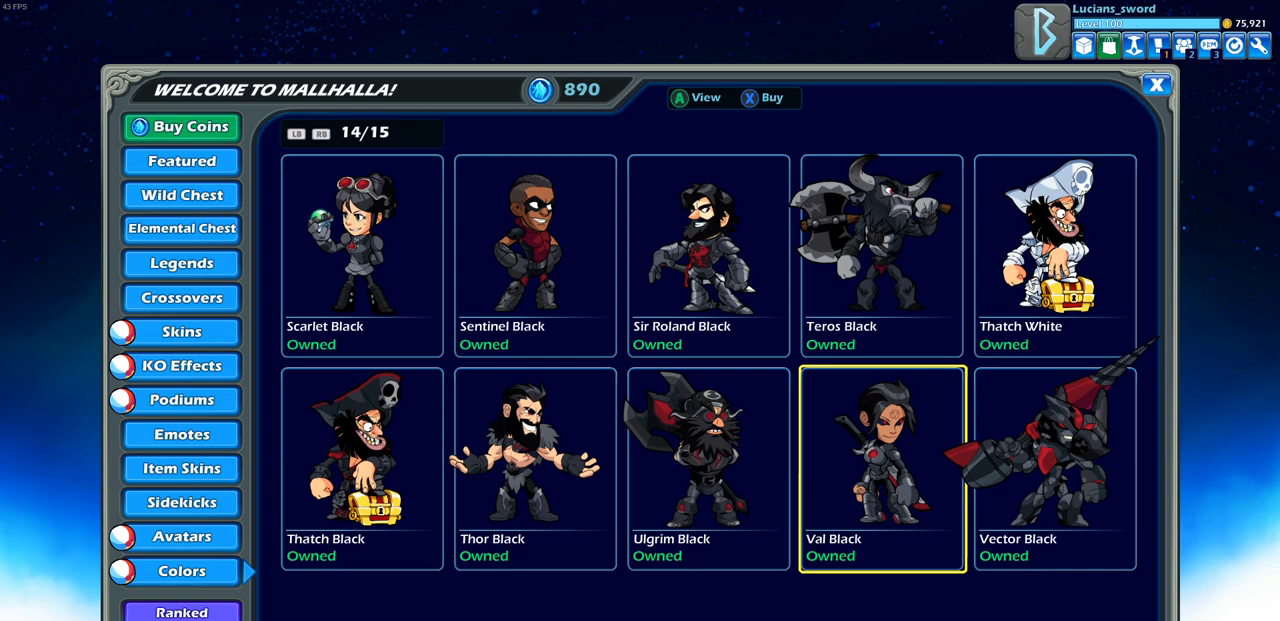
{"buttons": ["DPAD_UP"], "left_stick": "center", "right_stick": "center", "events": [[433, "DPAD_UP", "down"]]}
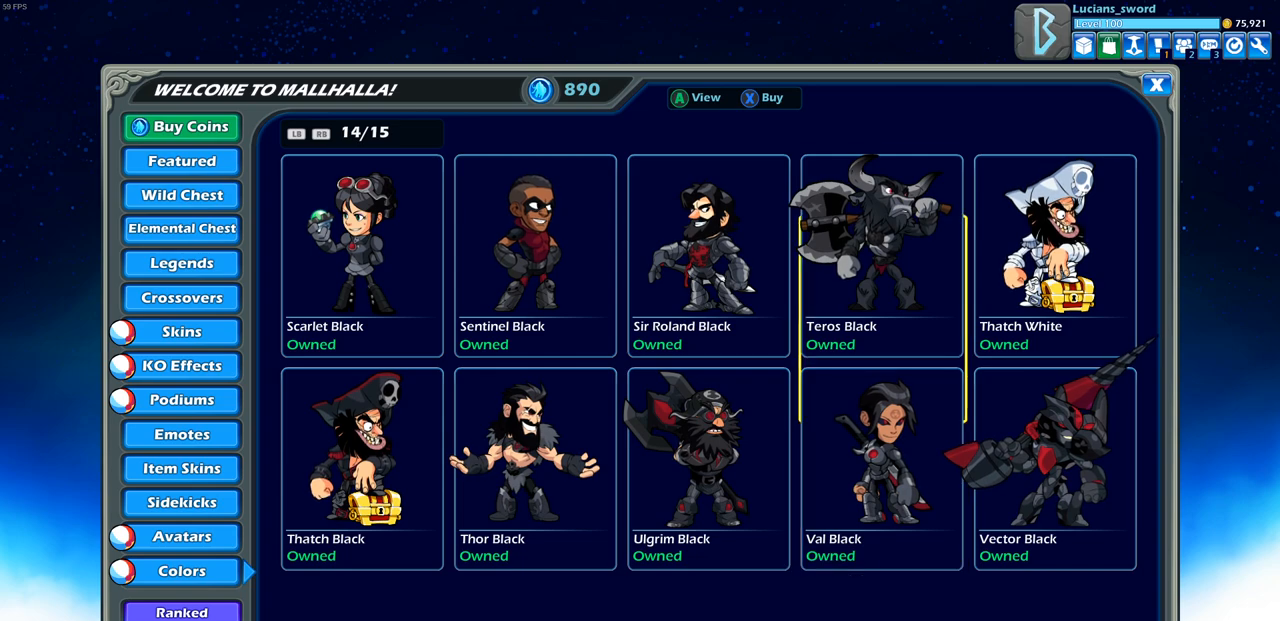
{"buttons": [], "left_stick": "center", "right_stick": "center", "events": [[83, "DPAD_UP", "up"]]}
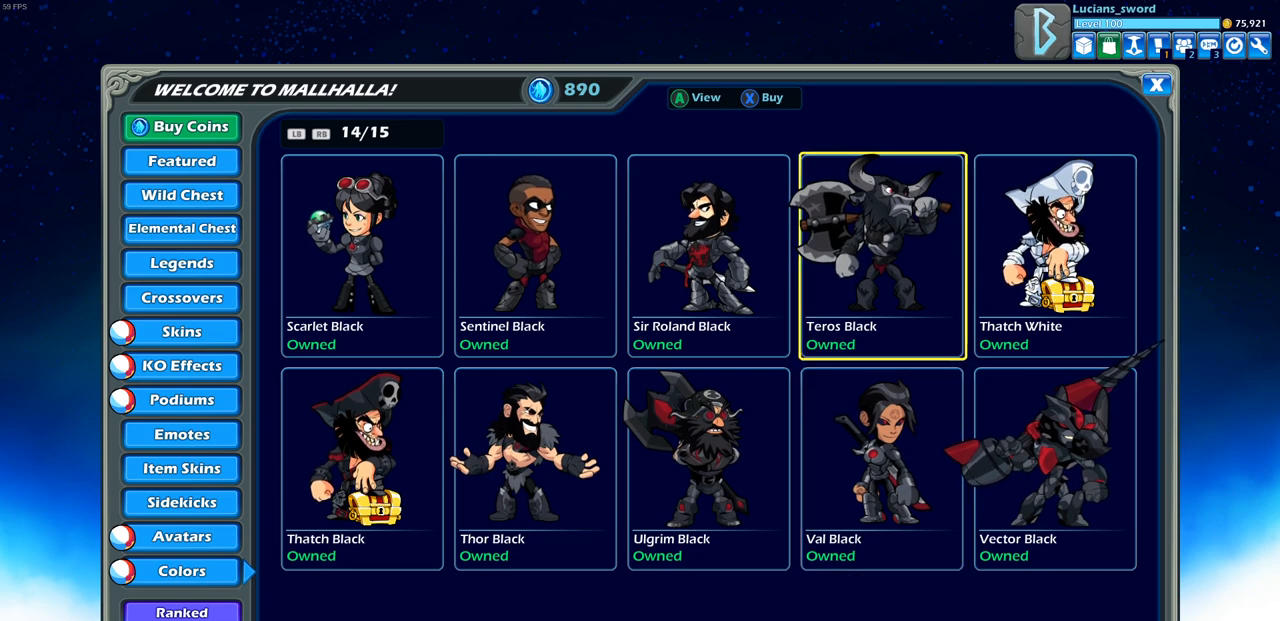
{"buttons": [], "left_stick": "center", "right_stick": "center", "events": [[17, "DPAD_LEFT", "down"], [200, "DPAD_LEFT", "up"]]}
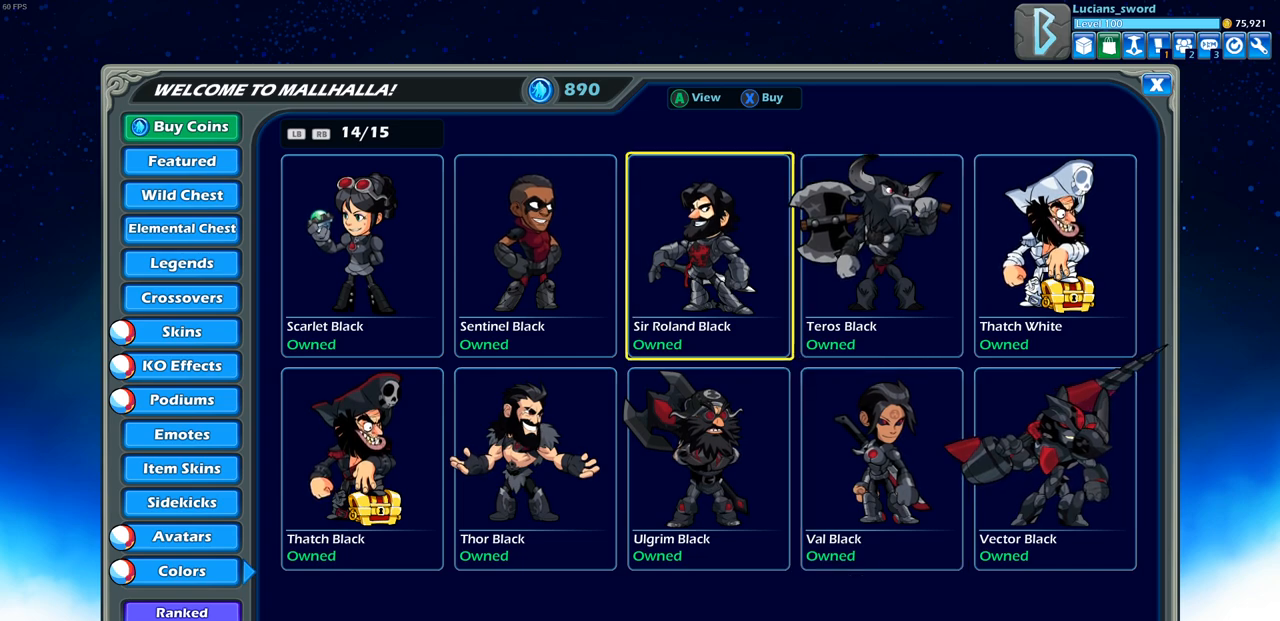
{"buttons": [], "left_stick": "center", "right_stick": "center", "events": [[117, "DPAD_DOWN", "down"], [233, "DPAD_DOWN", "up"]]}
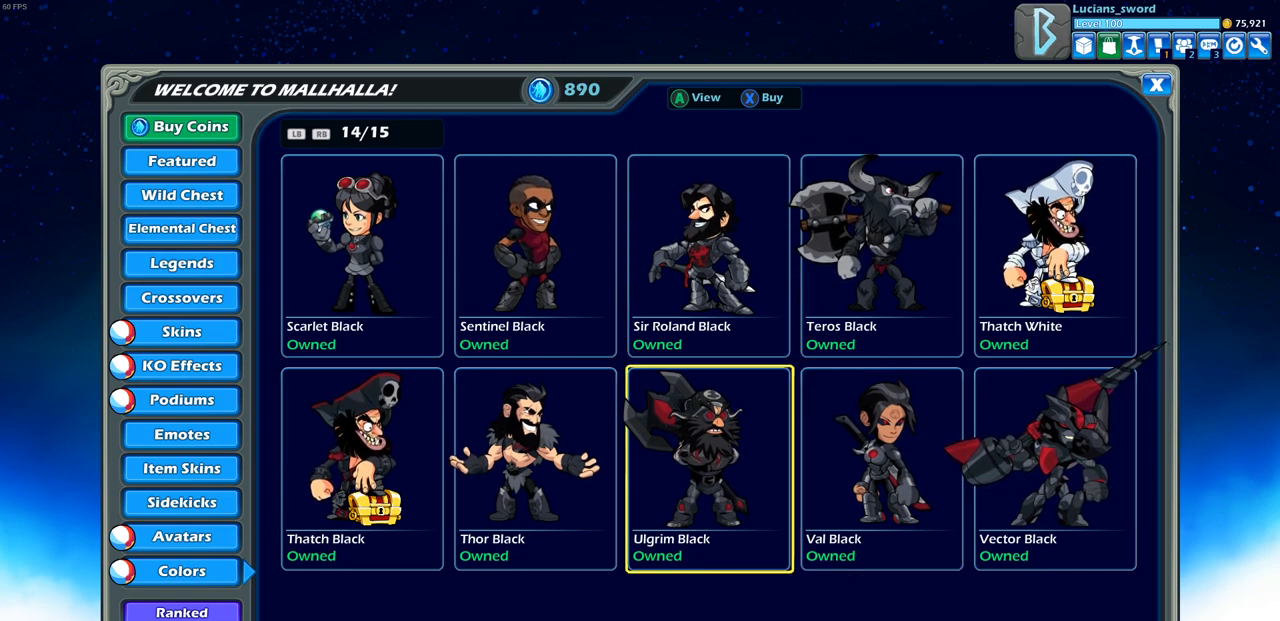
{"buttons": [], "left_stick": "center", "right_stick": "center", "events": [[250, "DPAD_LEFT", "down"], [350, "DPAD_LEFT", "up"]]}
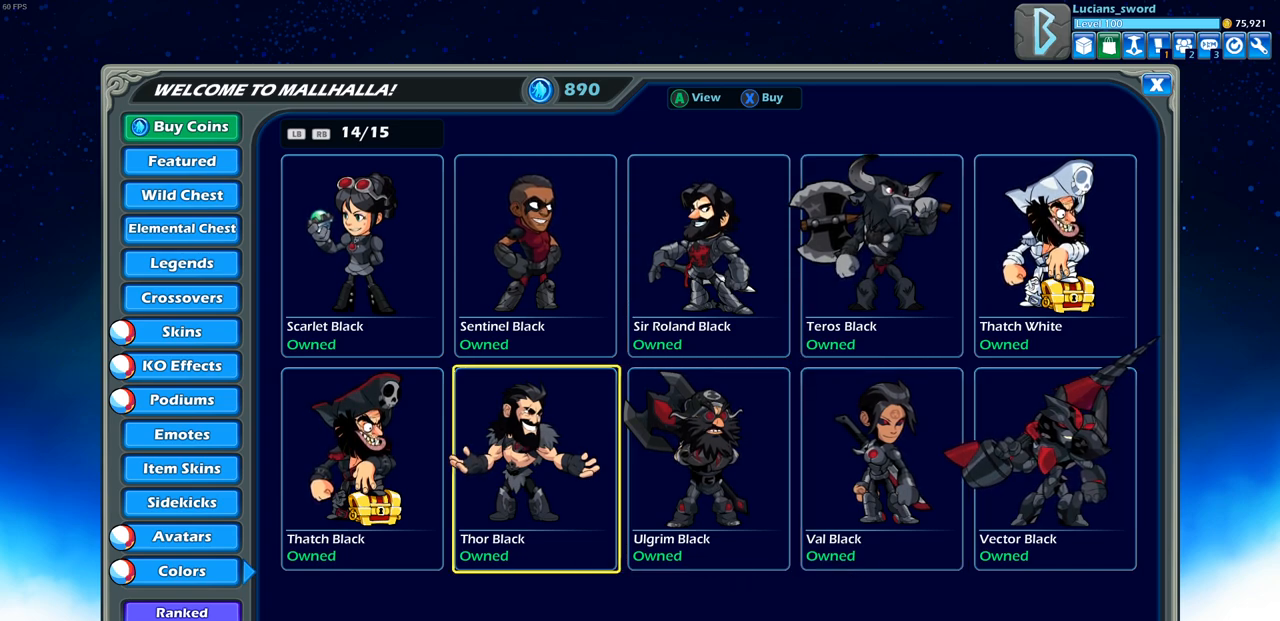
{"buttons": ["DPAD_LEFT"], "left_stick": "center", "right_stick": "center", "events": [[100, "DPAD_UP", "down"], [233, "DPAD_UP", "up"], [467, "DPAD_LEFT", "down"]]}
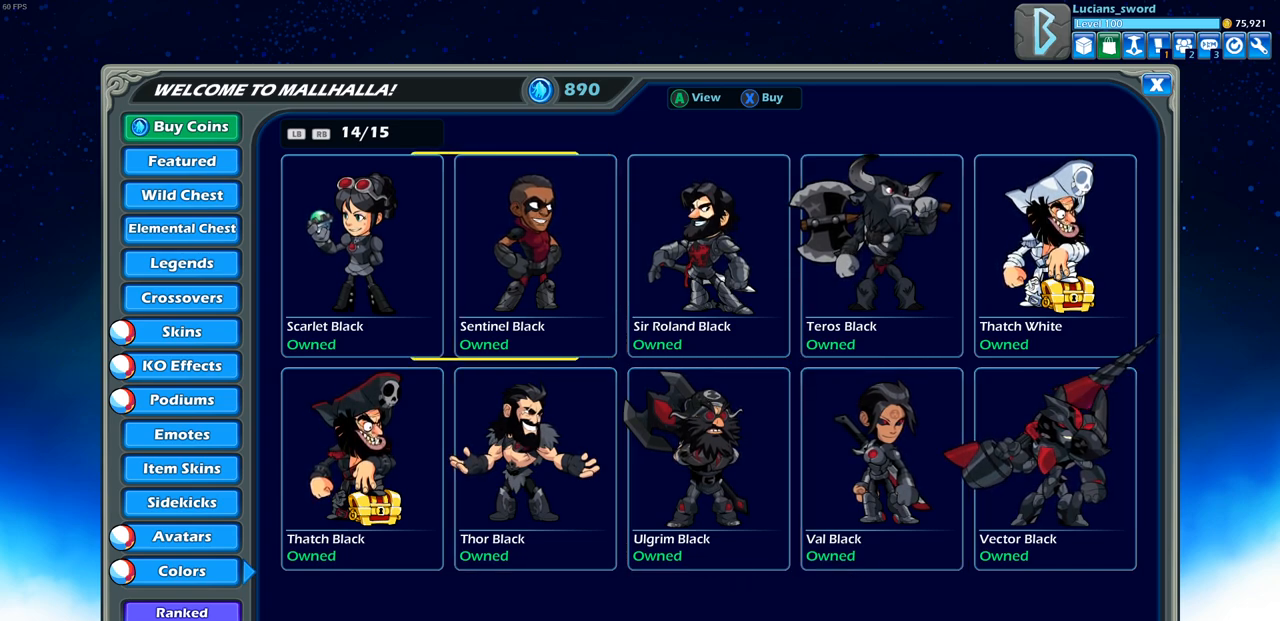
{"buttons": [], "left_stick": "center", "right_stick": "center", "events": [[83, "DPAD_LEFT", "up"], [367, "DPAD_DOWN", "down"], [433, "DPAD_DOWN", "up"]]}
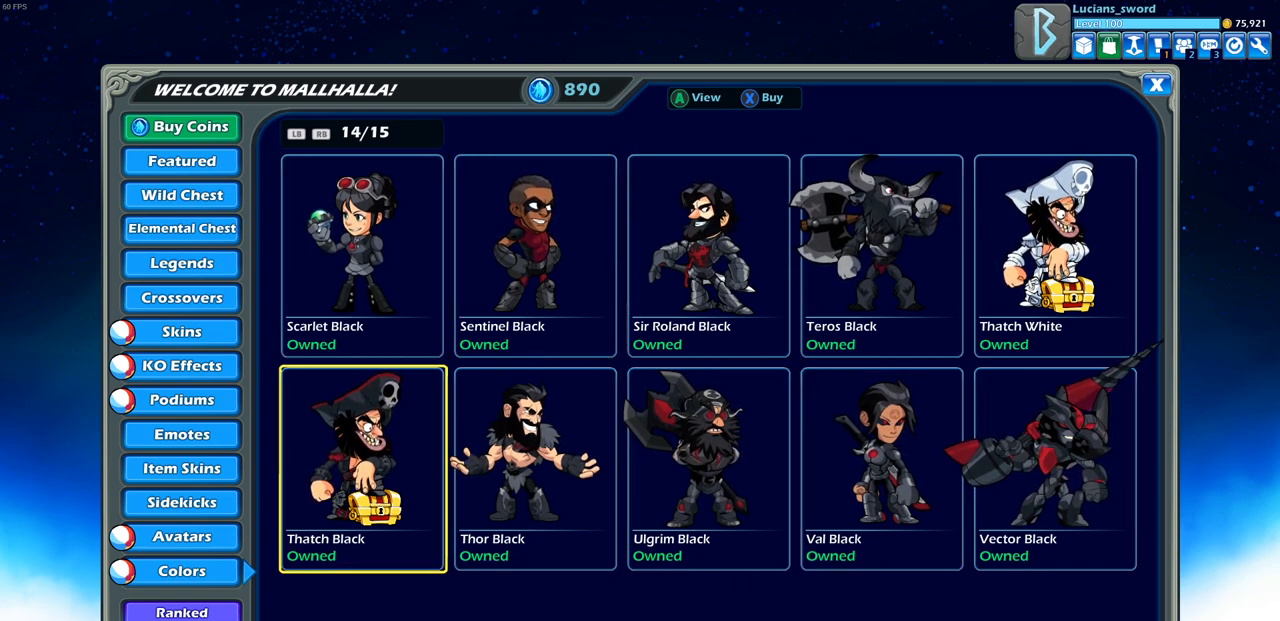
{"buttons": [], "left_stick": "center", "right_stick": "center", "events": []}
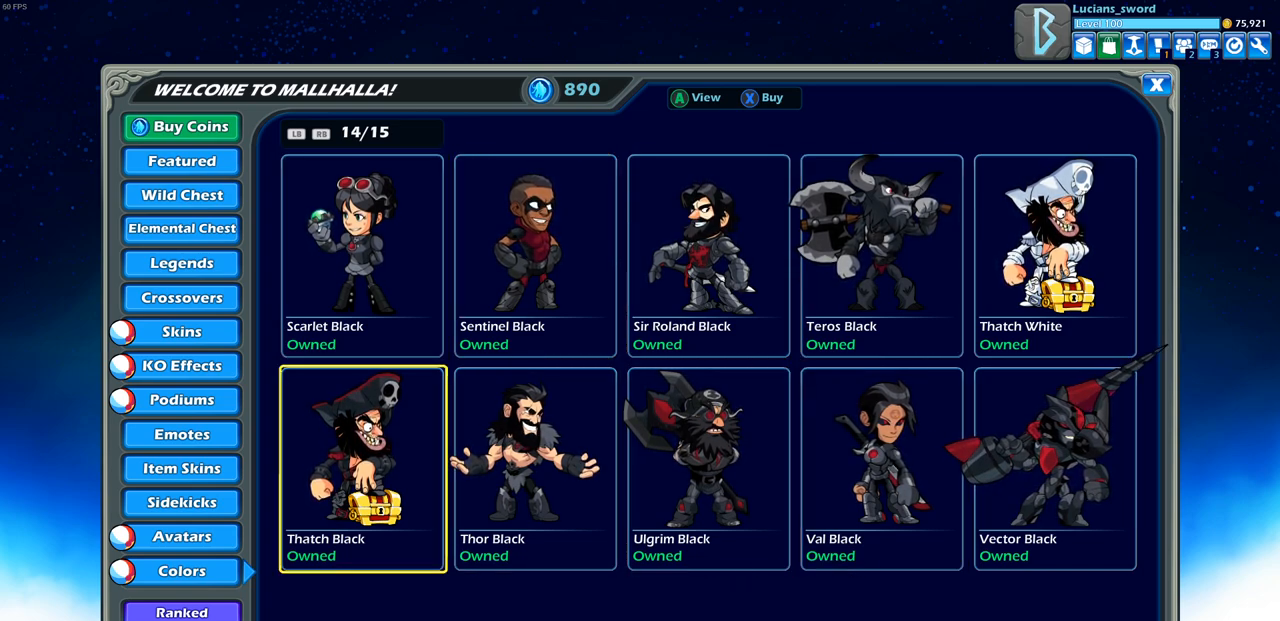
{"buttons": [], "left_stick": "center", "right_stick": "center", "events": [[300, "R1", "down"], [417, "R1", "up"]]}